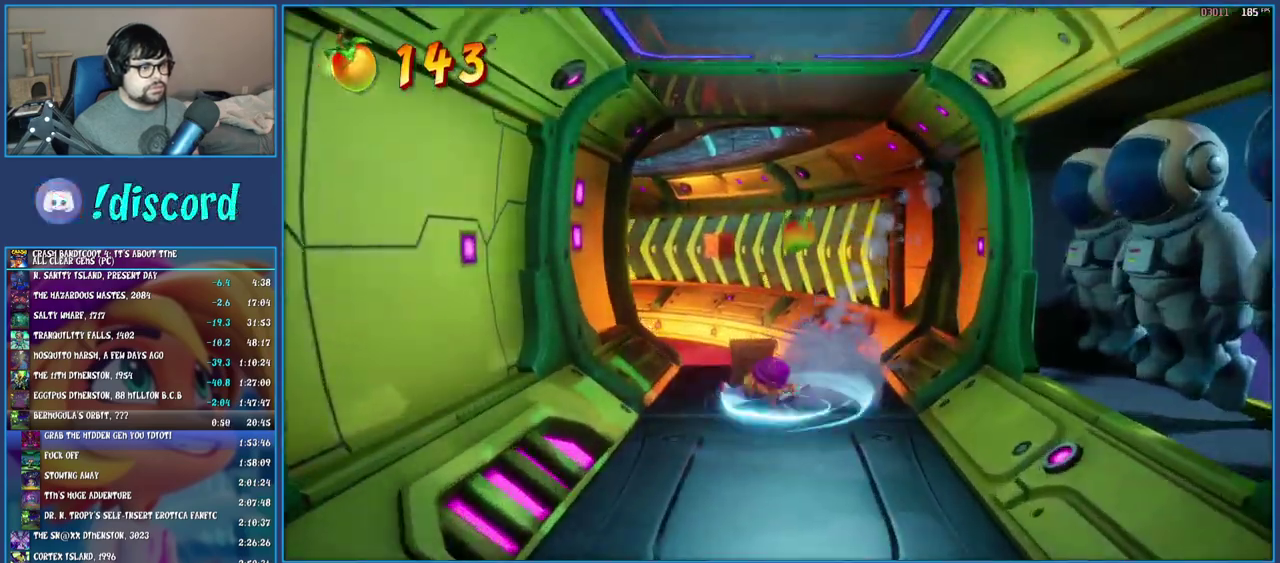
Gameplay with a controller (PlayStation layout); each line is a JSON object with the inputs held at the frame after it. "events" lists button and stick changes between this image and that frame as [ms after this image, input, new state], when the widget could be followed in between. Not read: L3 R3.
{"buttons": [], "left_stick": "up", "right_stick": "center", "events": [[117, "SQUARE", "down"], [250, "SQUARE", "up"], [367, "R1", "down"], [467, "R1", "up"]]}
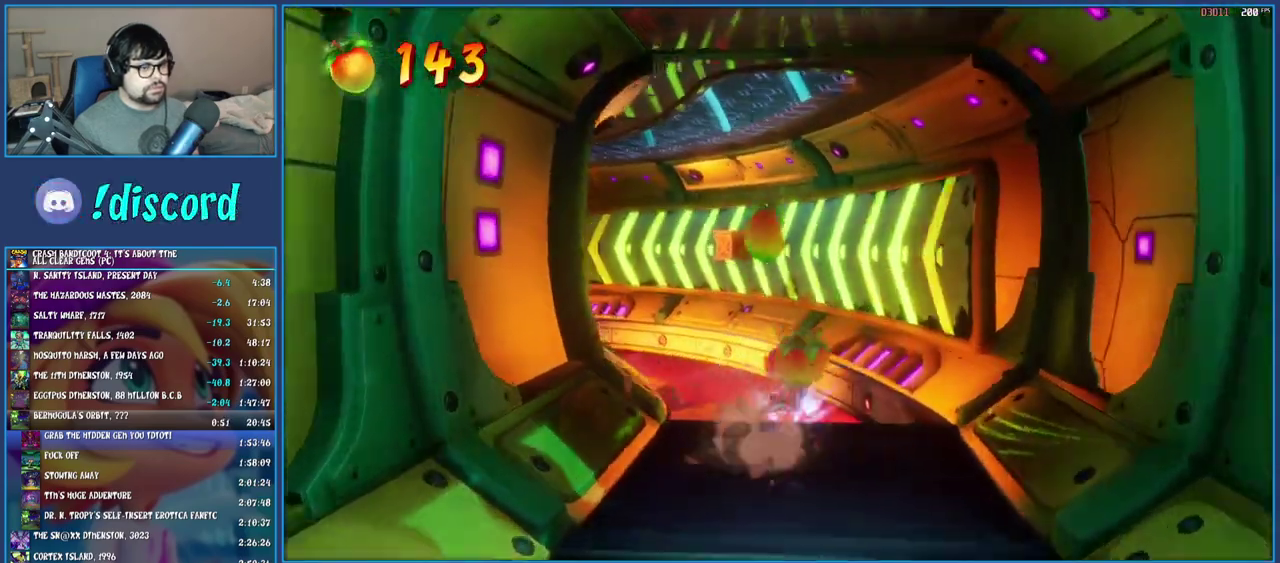
{"buttons": ["CROSS", "SQUARE"], "left_stick": "up-right", "right_stick": "center", "events": [[17, "left_stick", "up-right"], [67, "SQUARE", "down"], [117, "CROSS", "down"]]}
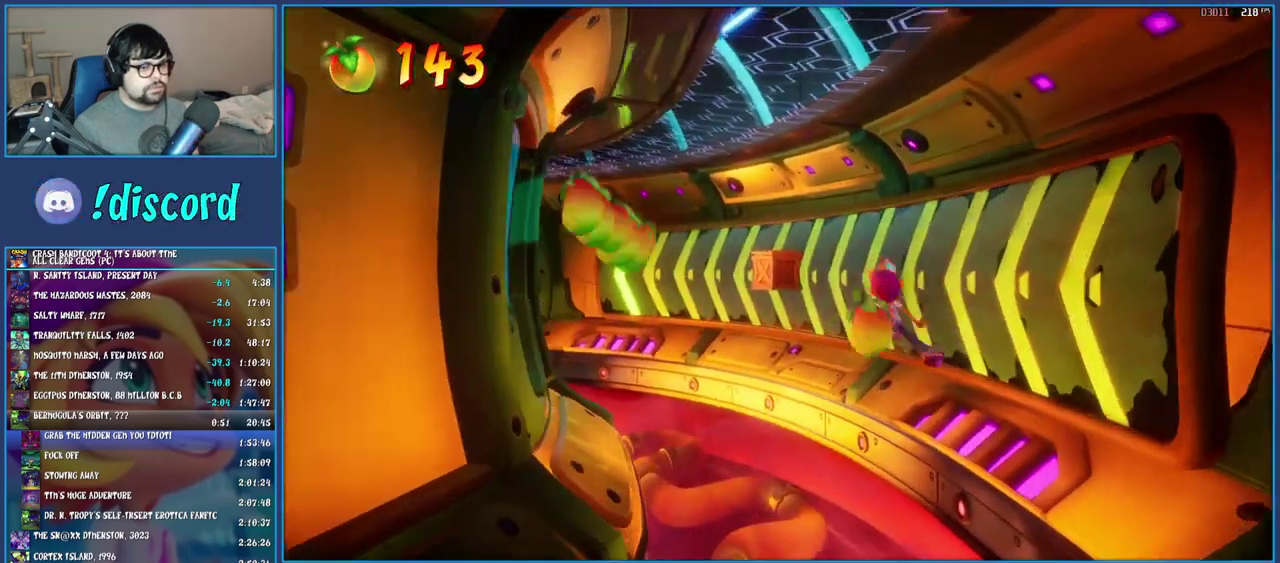
{"buttons": ["SQUARE"], "left_stick": "up", "right_stick": "center", "events": [[17, "CROSS", "up"], [33, "SQUARE", "up"], [133, "left_stick", "up"], [417, "SQUARE", "down"]]}
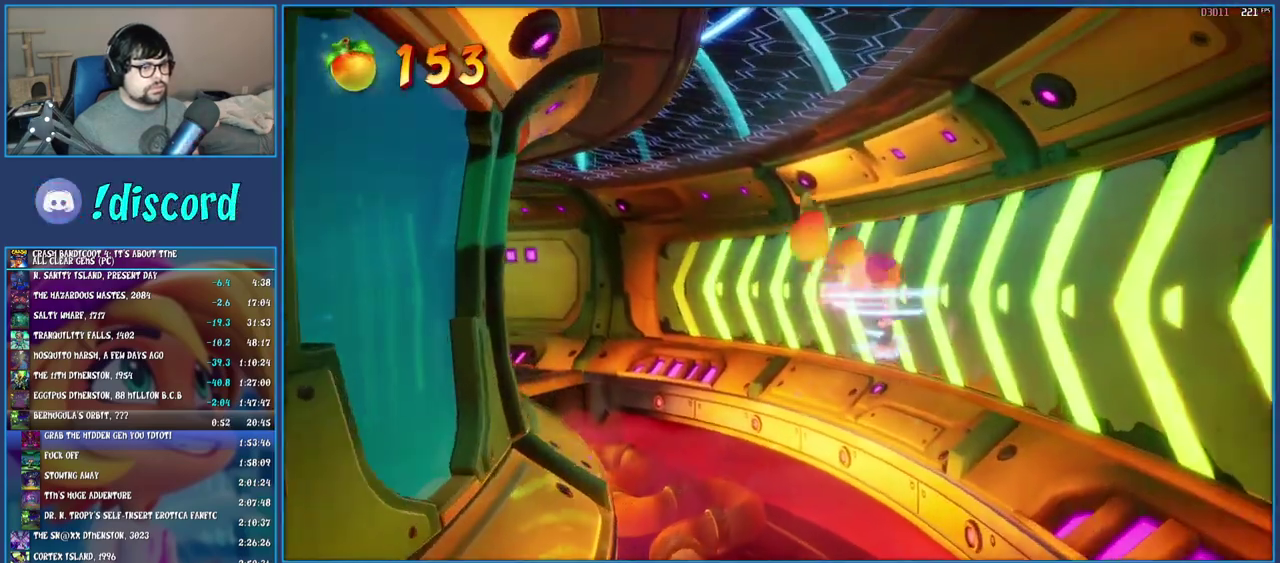
{"buttons": [], "left_stick": "up-left", "right_stick": "center", "events": [[100, "left_stick", "up-left"], [133, "SQUARE", "up"]]}
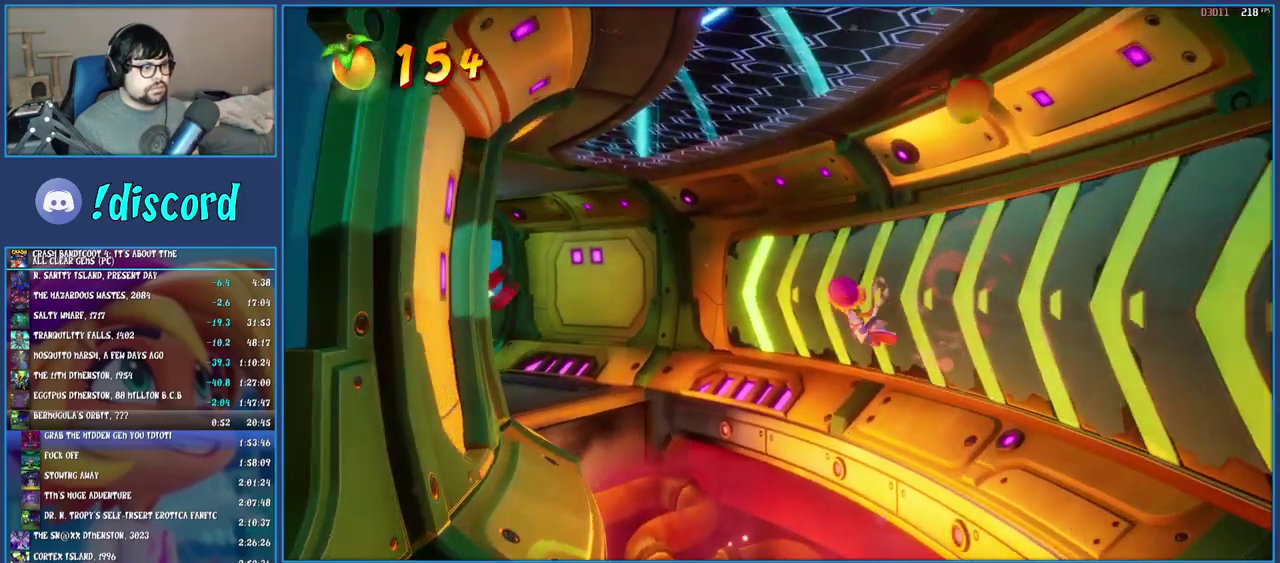
{"buttons": [], "left_stick": "up-left", "right_stick": "center", "events": [[267, "CROSS", "down"], [483, "CROSS", "up"]]}
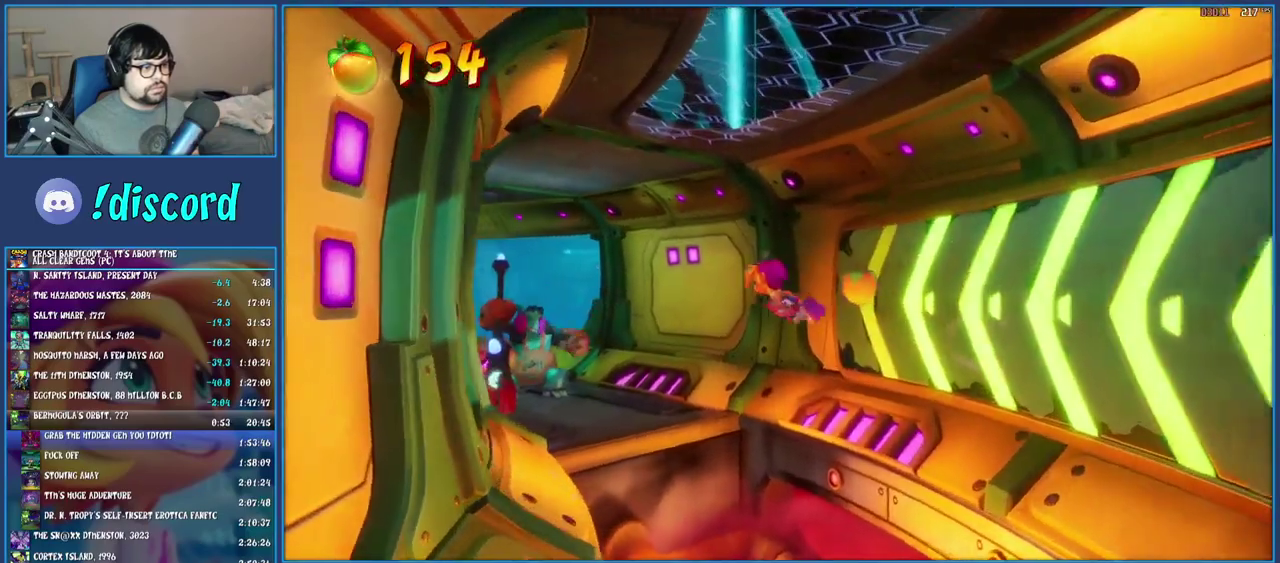
{"buttons": ["CROSS", "SQUARE"], "left_stick": "up-left", "right_stick": "center", "events": [[317, "CROSS", "down"], [400, "SQUARE", "down"]]}
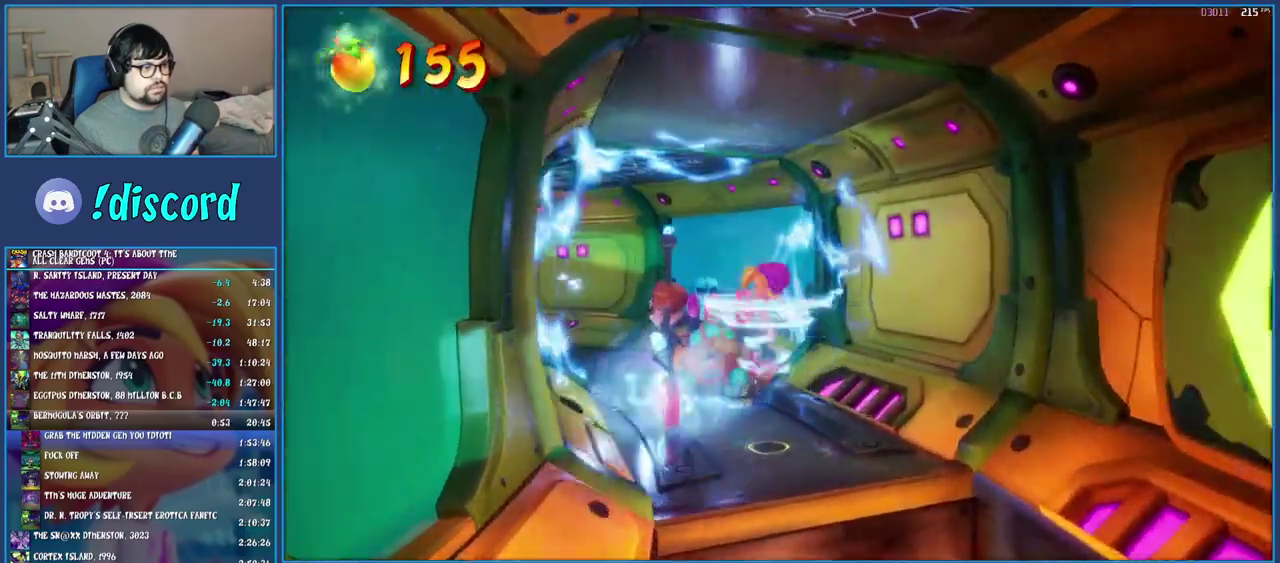
{"buttons": [], "left_stick": "up-left", "right_stick": "center", "events": [[117, "CROSS", "up"], [117, "SQUARE", "up"]]}
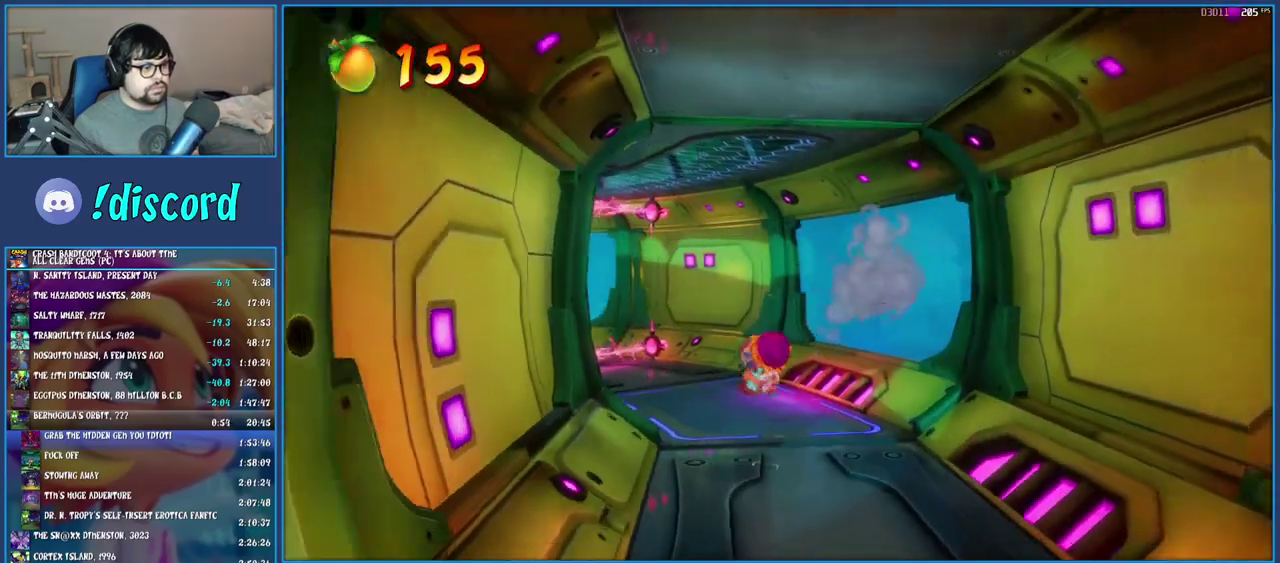
{"buttons": [], "left_stick": "up-left", "right_stick": "center", "events": [[100, "R1", "down"], [217, "R1", "up"], [283, "SQUARE", "down"], [433, "SQUARE", "up"]]}
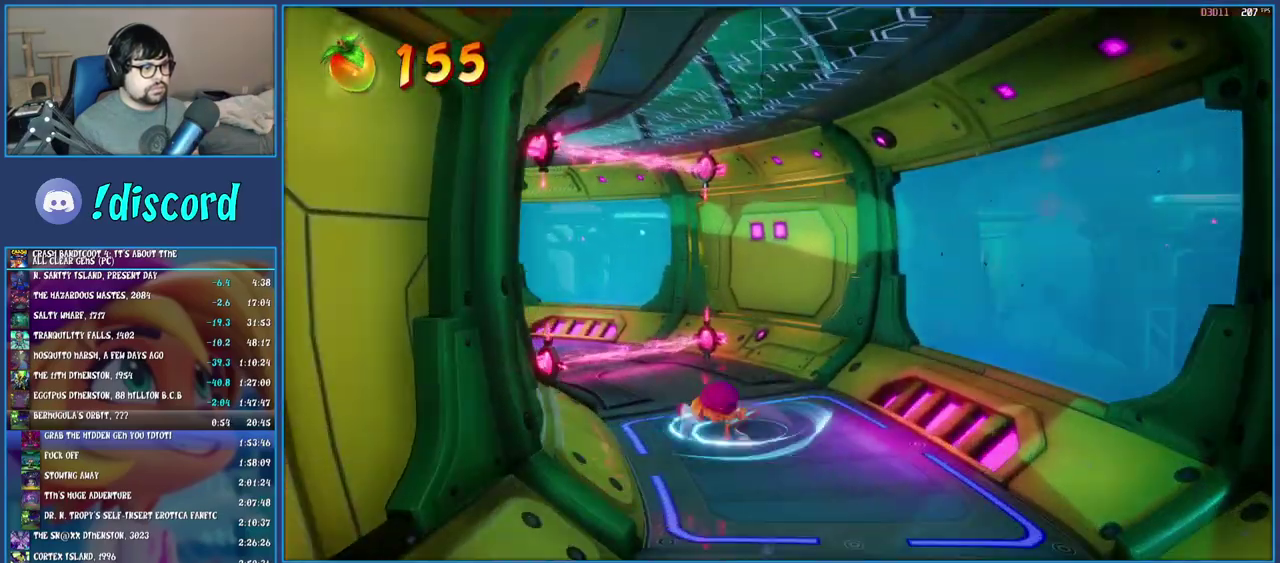
{"buttons": [], "left_stick": "up-left", "right_stick": "center", "events": [[50, "R1", "down"], [133, "R1", "up"], [200, "SQUARE", "down"], [250, "CROSS", "down"], [417, "CROSS", "up"], [467, "SQUARE", "up"]]}
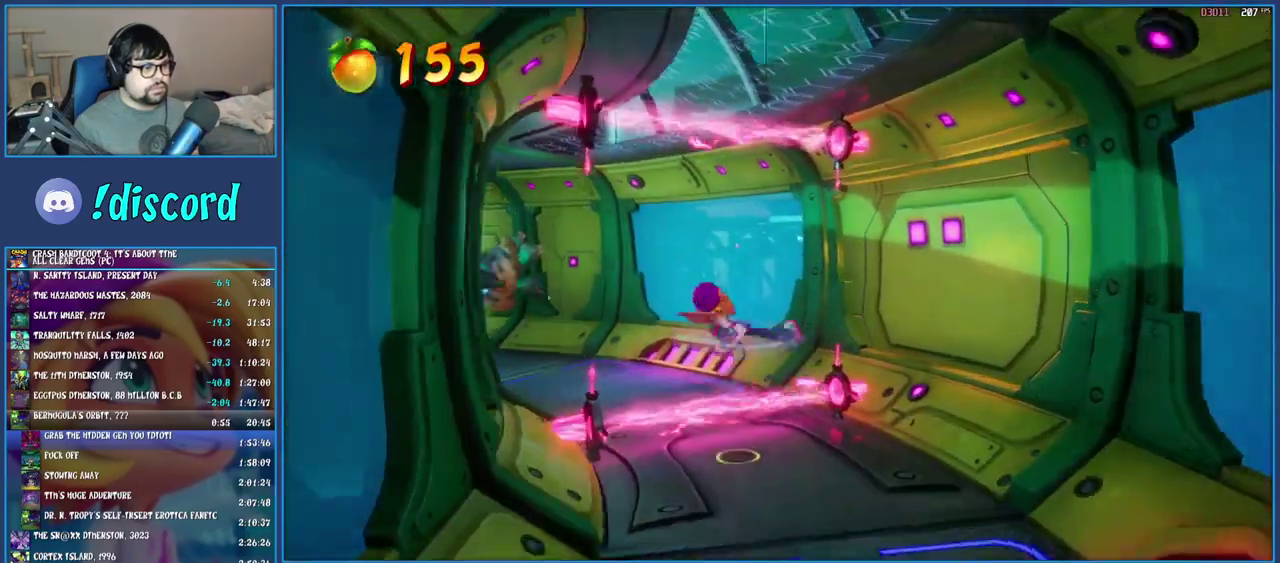
{"buttons": [], "left_stick": "up-left", "right_stick": "center", "events": []}
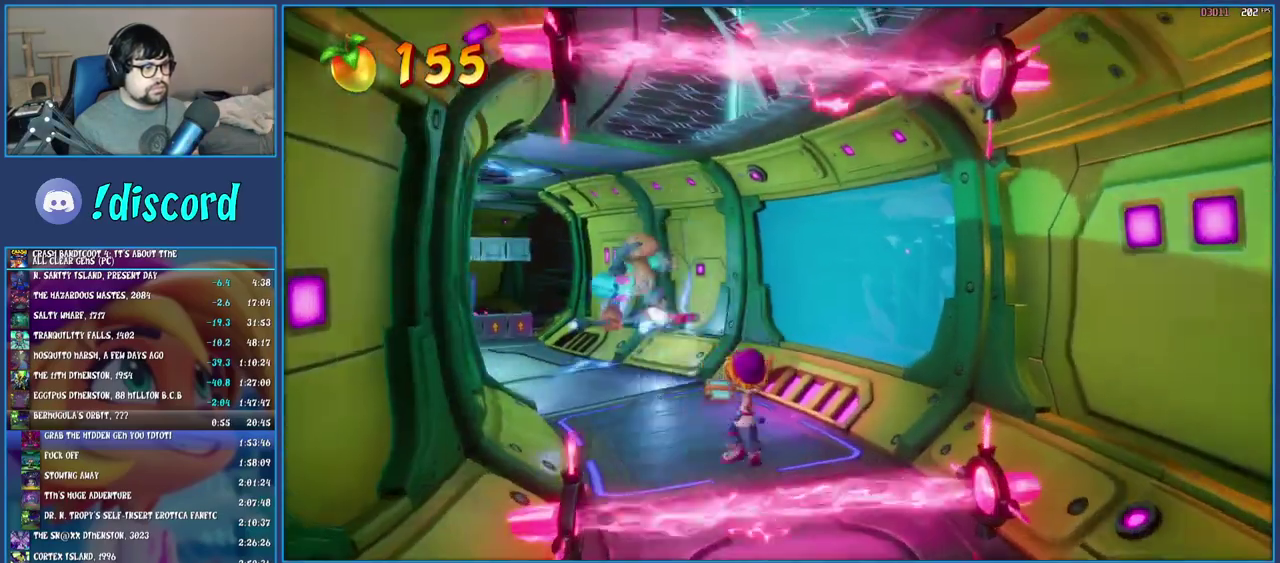
{"buttons": [], "left_stick": "up", "right_stick": "center", "events": [[50, "R1", "down"], [150, "R1", "up"], [217, "SQUARE", "down"], [283, "CROSS", "down"], [333, "left_stick", "up"], [383, "CROSS", "up"], [417, "SQUARE", "up"]]}
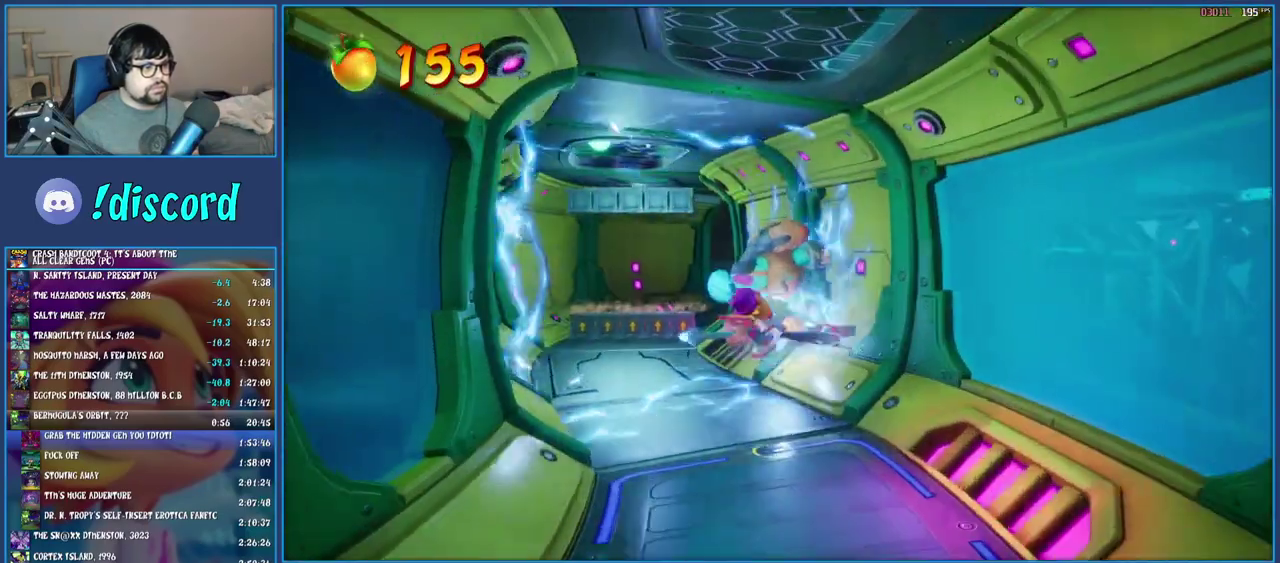
{"buttons": ["R1"], "left_stick": "up-left", "right_stick": "center", "events": [[33, "SQUARE", "down"], [167, "left_stick", "up-left"], [183, "SQUARE", "up"], [483, "R1", "down"]]}
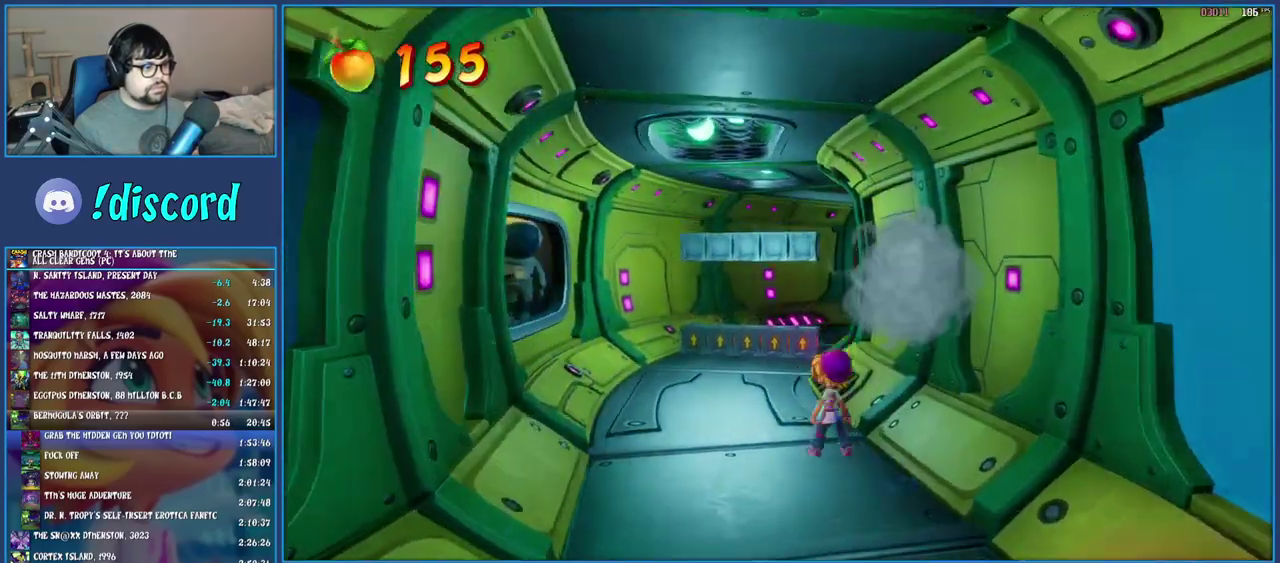
{"buttons": [], "left_stick": "up", "right_stick": "center", "events": [[117, "R1", "up"], [150, "left_stick", "up"], [200, "SQUARE", "down"], [350, "SQUARE", "up"]]}
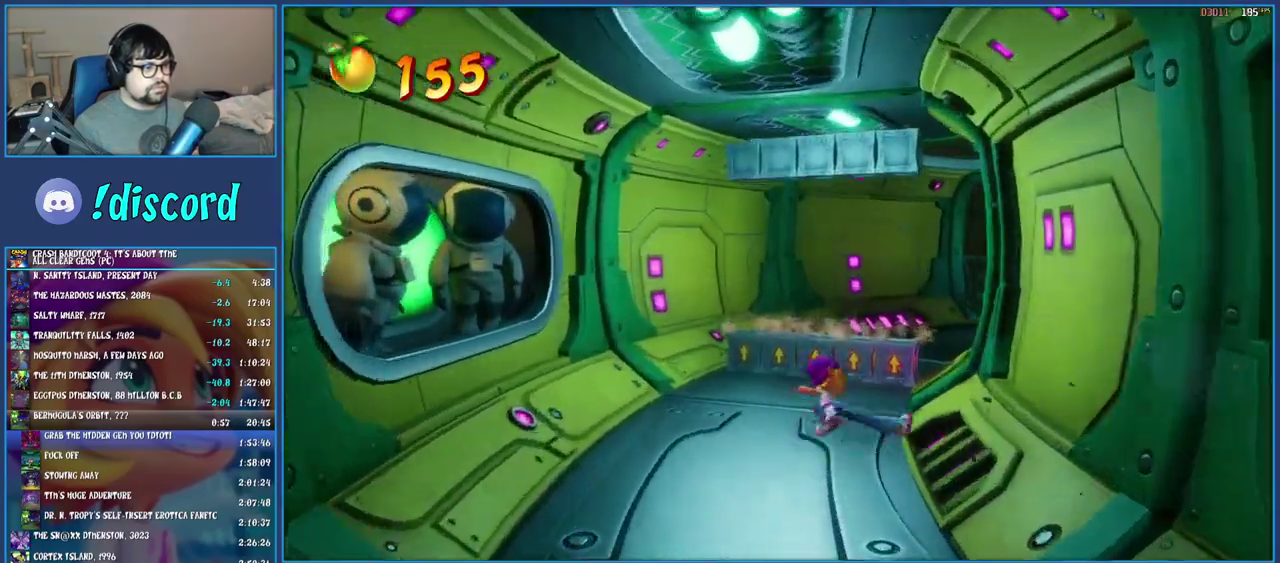
{"buttons": [], "left_stick": "up", "right_stick": "center", "events": [[100, "left_stick", "up-right"], [433, "left_stick", "up"]]}
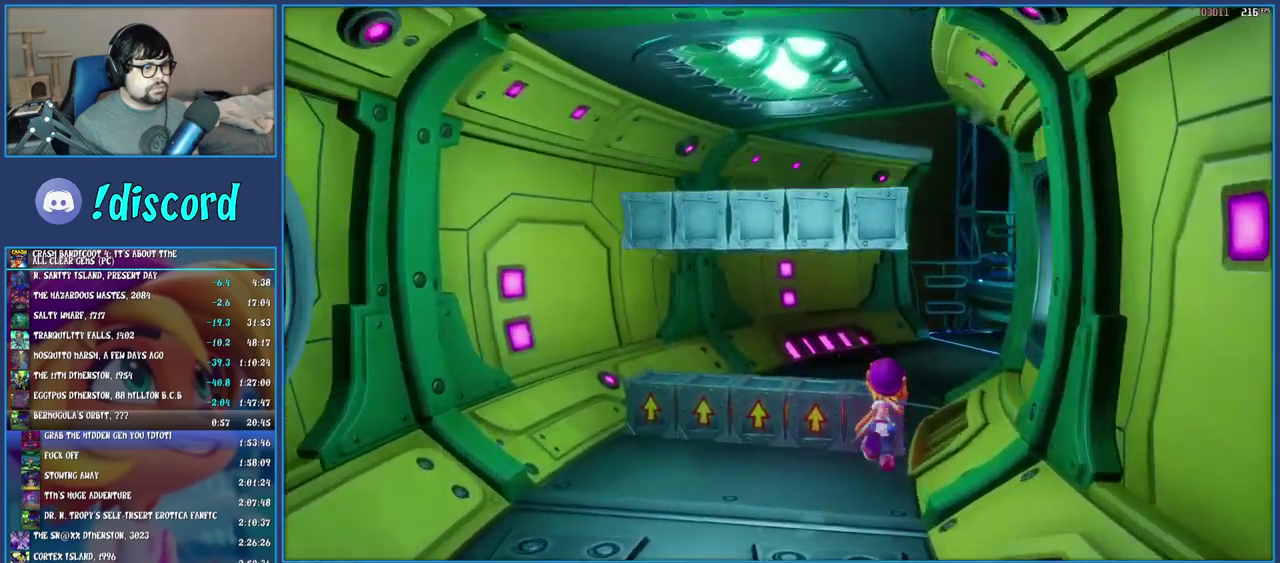
{"buttons": [], "left_stick": "up-right", "right_stick": "center", "events": [[133, "CROSS", "down"], [217, "CROSS", "up"], [483, "left_stick", "up-right"]]}
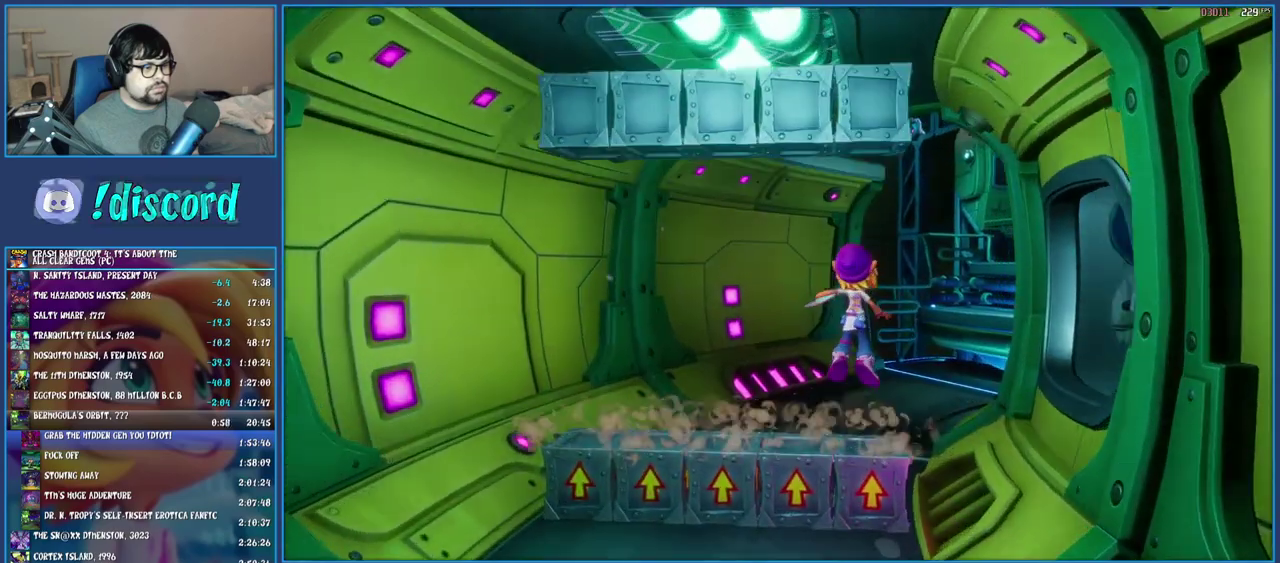
{"buttons": ["SQUARE"], "left_stick": "up-right", "right_stick": "center", "events": [[300, "R1", "down"], [433, "R1", "up"], [483, "SQUARE", "down"]]}
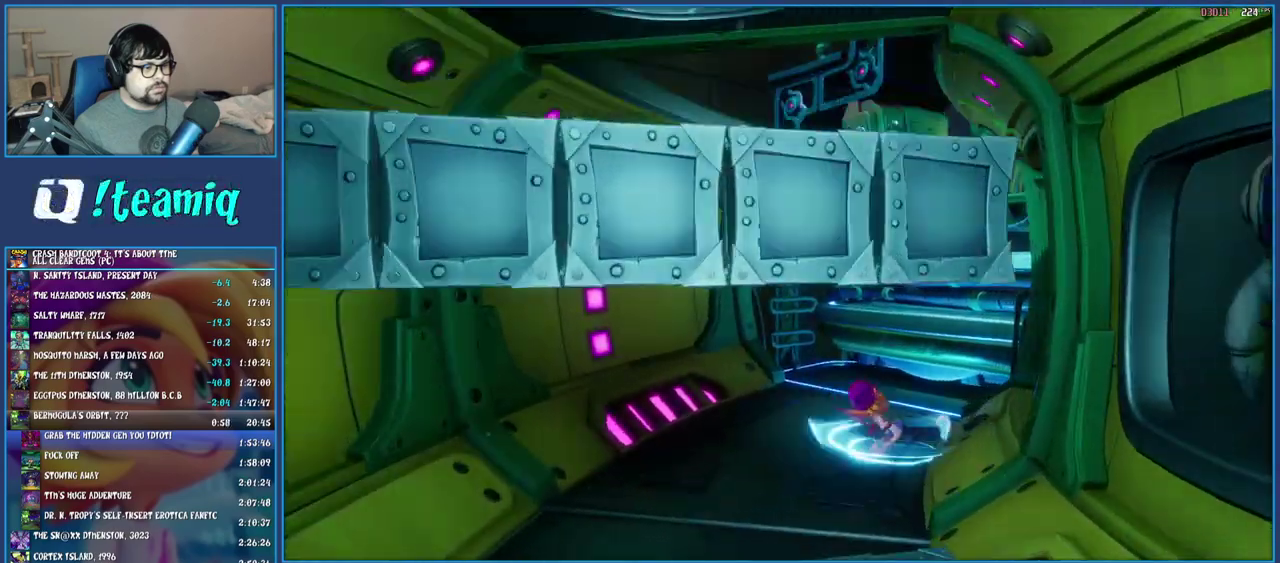
{"buttons": [], "left_stick": "up", "right_stick": "center", "events": [[17, "CROSS", "down"], [233, "CROSS", "up"], [233, "SQUARE", "up"], [350, "left_stick", "up"]]}
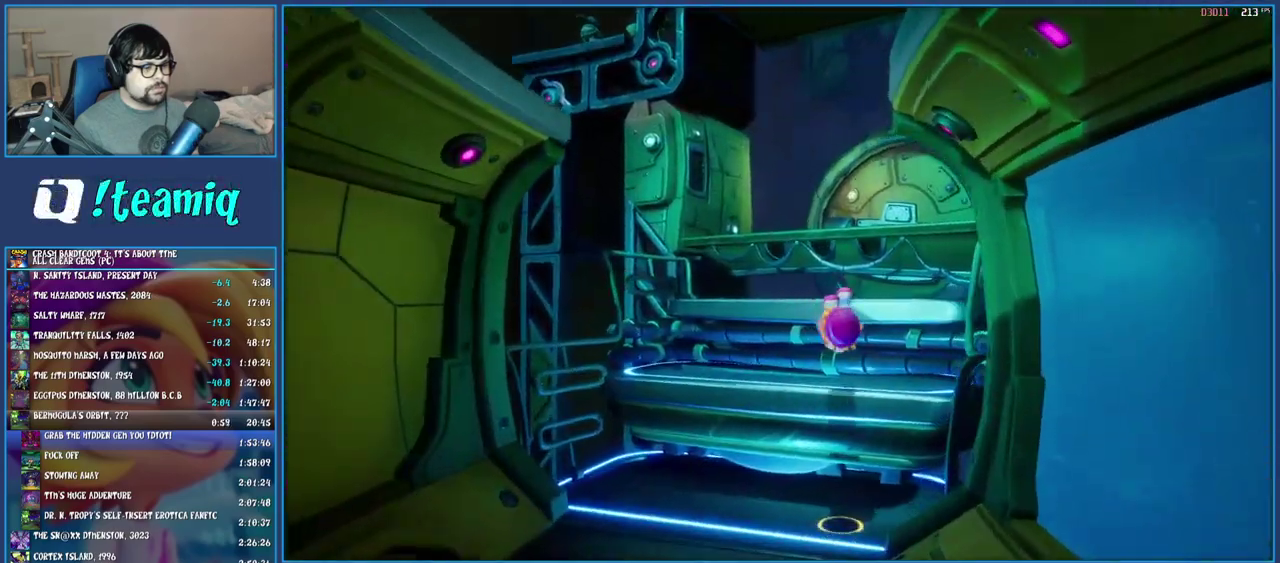
{"buttons": ["CROSS"], "left_stick": "up", "right_stick": "center", "events": [[133, "CROSS", "down"], [283, "CROSS", "up"], [383, "CROSS", "down"]]}
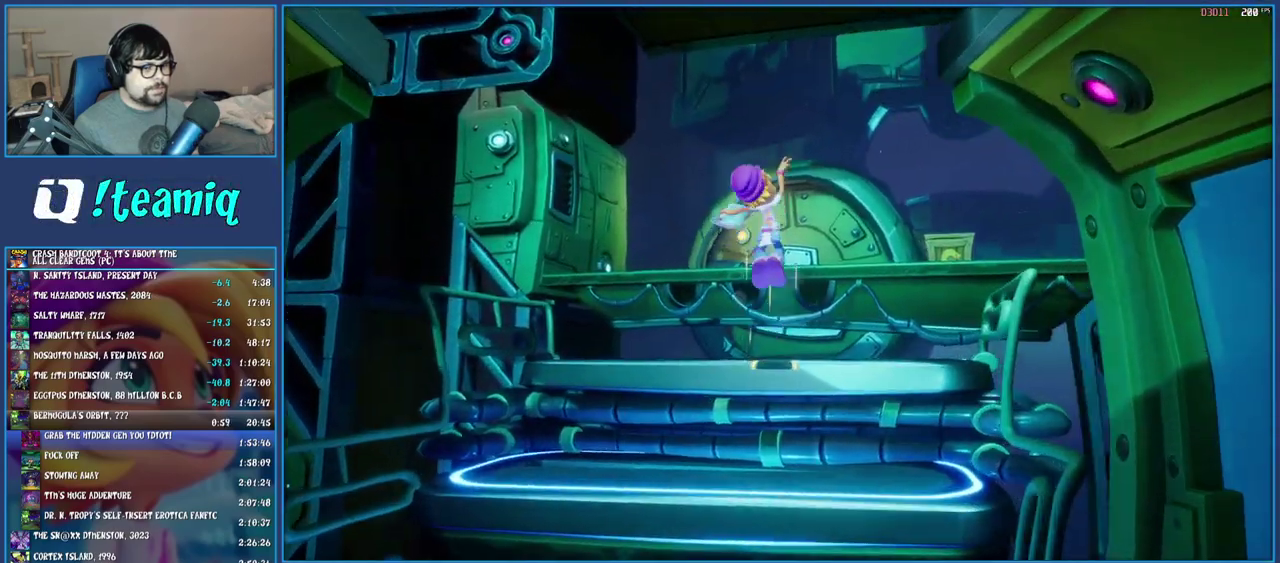
{"buttons": ["R1"], "left_stick": "up-right", "right_stick": "center", "events": [[50, "CROSS", "up"], [117, "left_stick", "up-right"], [500, "R1", "down"]]}
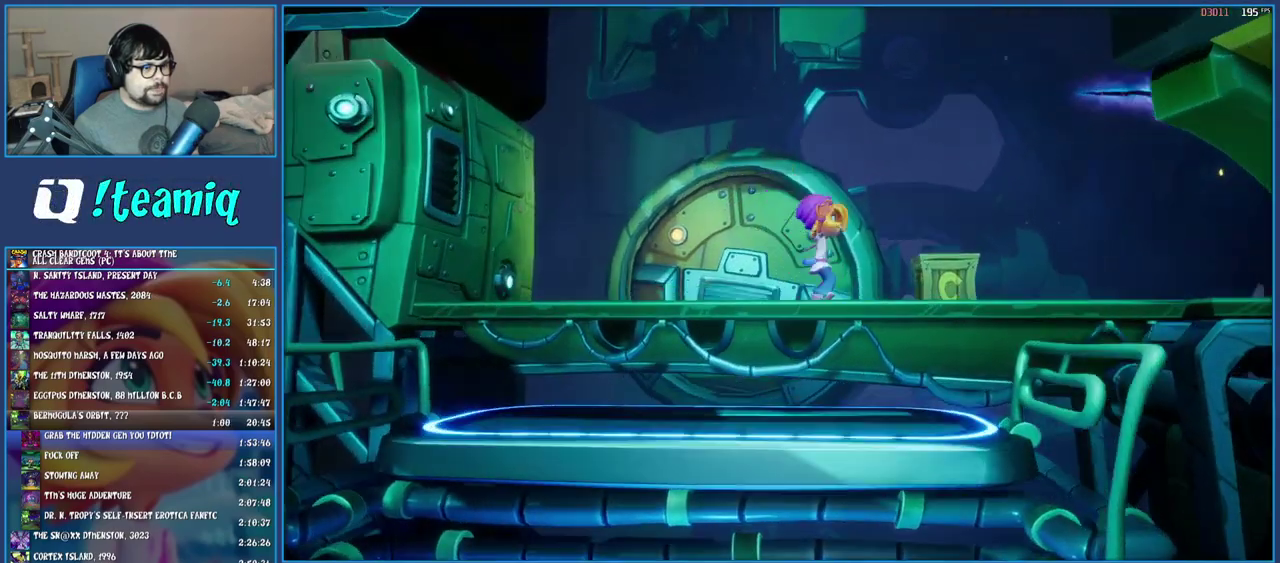
{"buttons": [], "left_stick": "center", "right_stick": "center", "events": [[33, "left_stick", "right"], [100, "R1", "up"], [150, "SQUARE", "down"], [200, "CROSS", "down"], [250, "CROSS", "up"], [267, "SQUARE", "up"], [350, "TRIANGLE", "down"], [483, "TRIANGLE", "up"], [500, "left_stick", "center"]]}
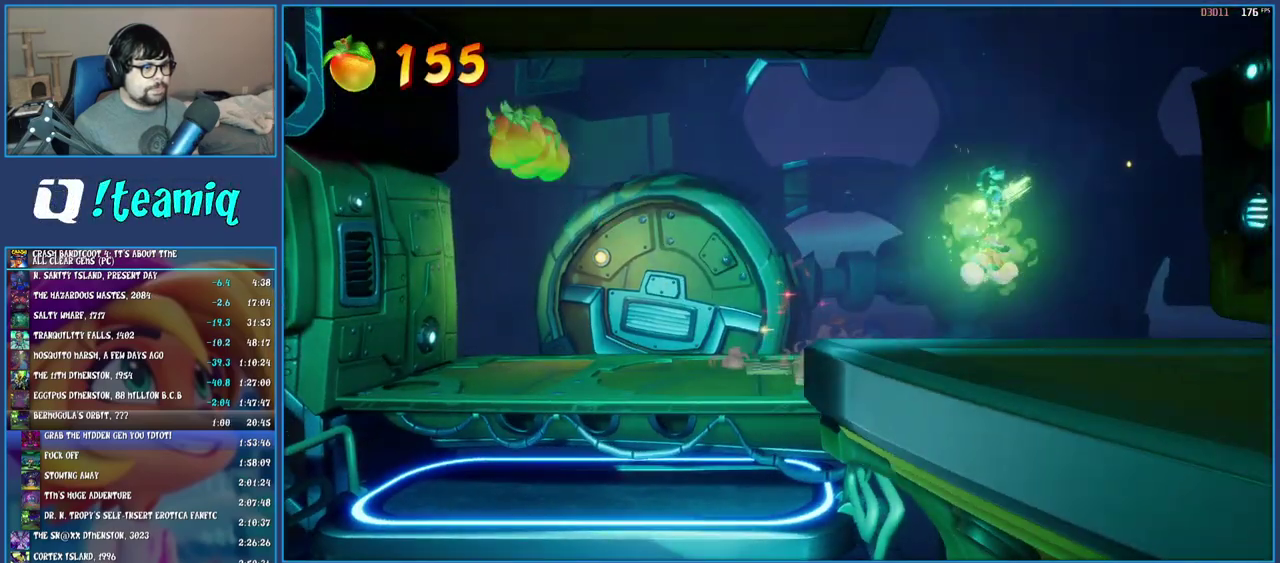
{"buttons": [], "left_stick": "center", "right_stick": "center", "events": []}
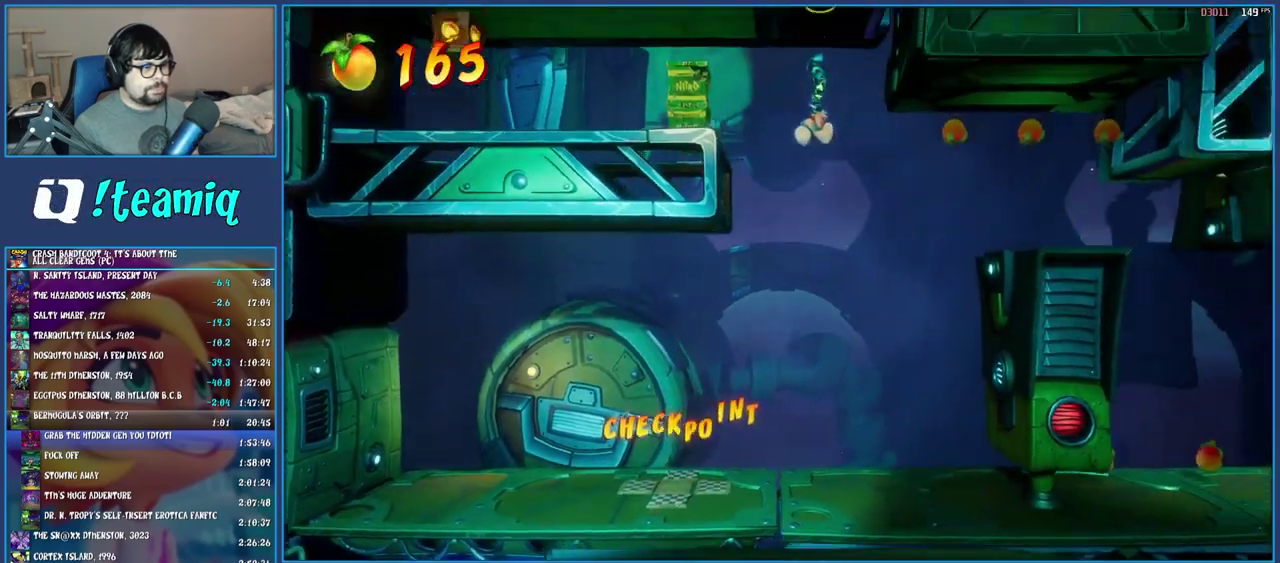
{"buttons": ["R1"], "left_stick": "left", "right_stick": "center", "events": [[67, "left_stick", "left"], [100, "R1", "down"]]}
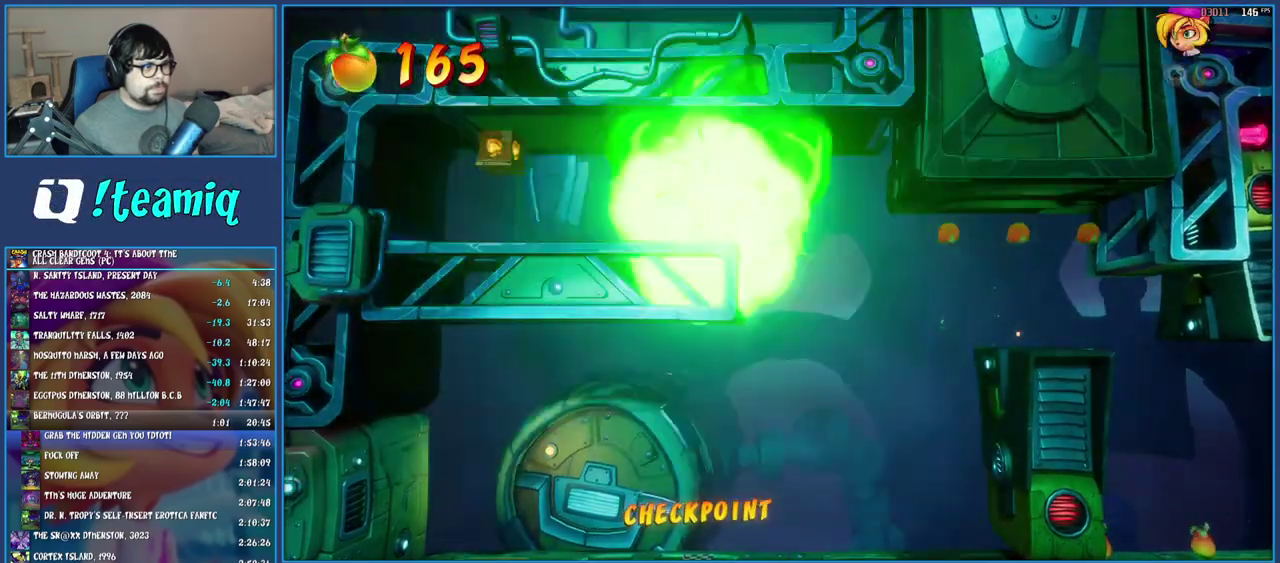
{"buttons": [], "left_stick": "left", "right_stick": "center", "events": [[17, "CIRCLE", "down"], [400, "CIRCLE", "up"], [500, "R1", "up"]]}
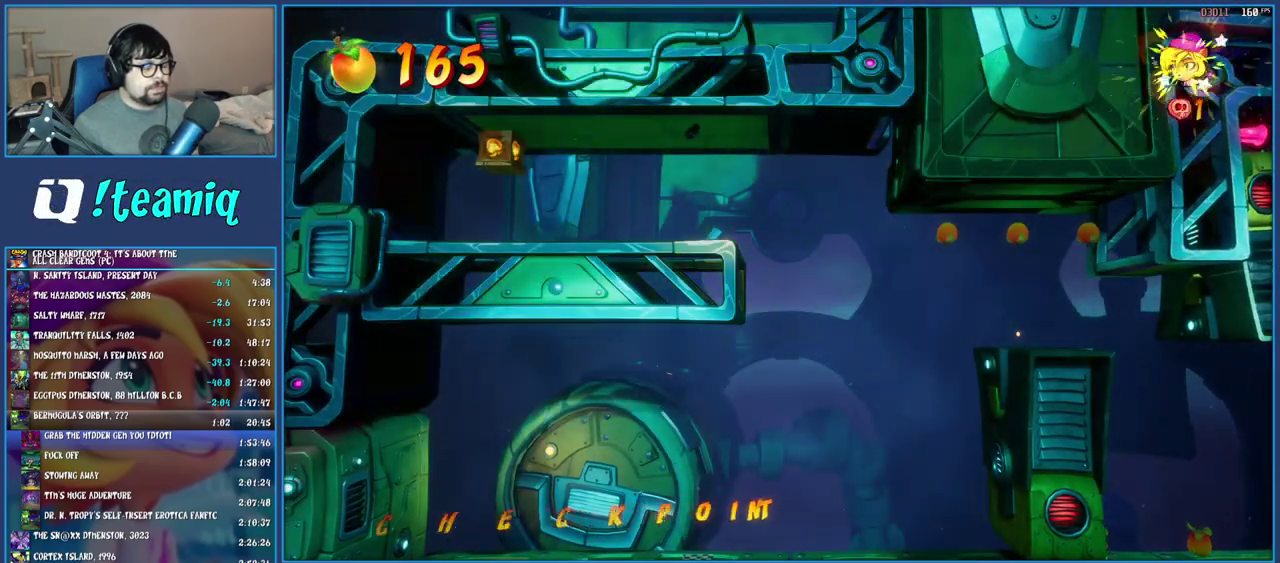
{"buttons": ["TRIANGLE"], "left_stick": "center", "right_stick": "center", "events": [[17, "left_stick", "center"], [267, "TRIANGLE", "down"], [367, "TRIANGLE", "up"], [417, "TRIANGLE", "down"]]}
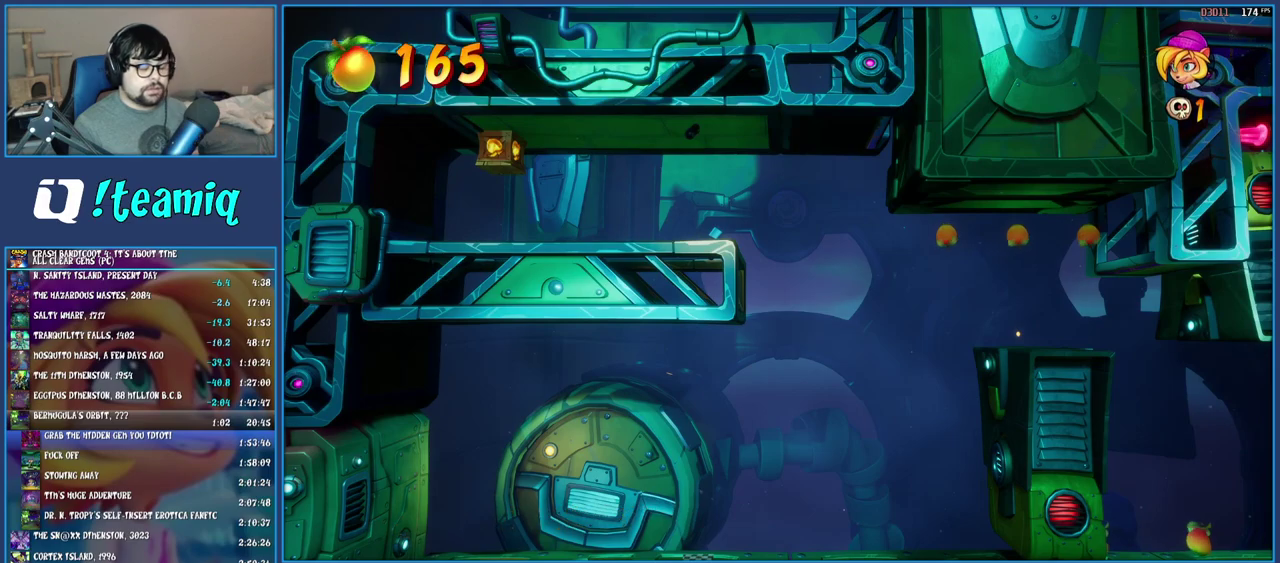
{"buttons": ["TRIANGLE"], "left_stick": "center", "right_stick": "center", "events": [[50, "TRIANGLE", "up"], [100, "TRIANGLE", "down"], [233, "TRIANGLE", "up"], [283, "TRIANGLE", "down"], [400, "TRIANGLE", "up"], [483, "TRIANGLE", "down"]]}
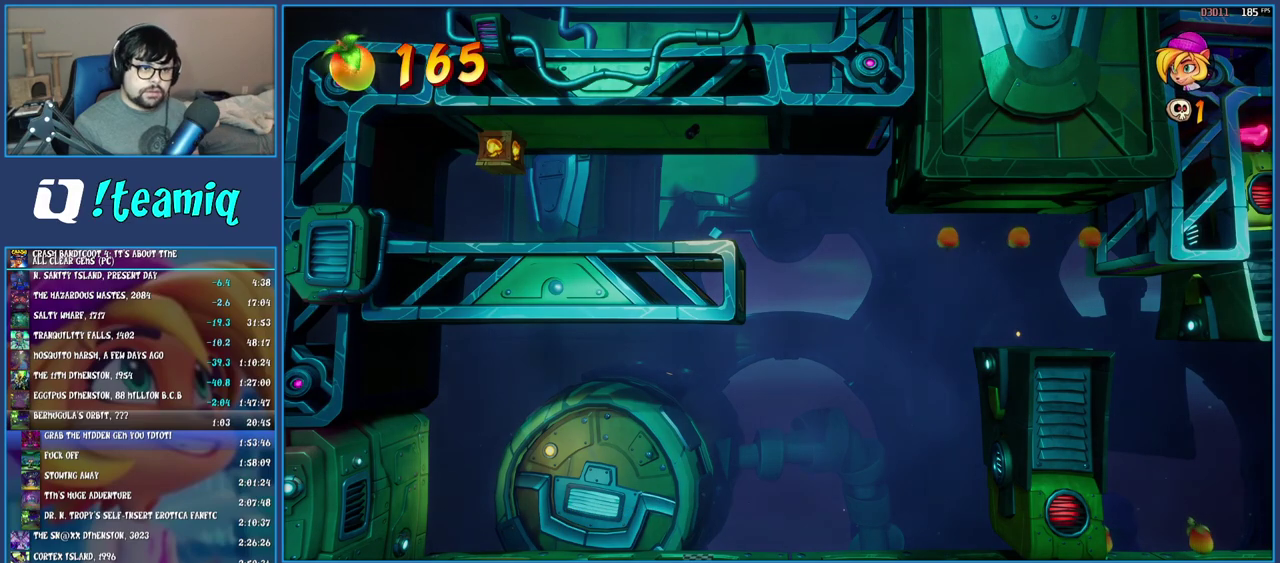
{"buttons": ["TRIANGLE"], "left_stick": "center", "right_stick": "center", "events": [[67, "TRIANGLE", "up"], [150, "TRIANGLE", "down"], [250, "TRIANGLE", "up"], [333, "TRIANGLE", "down"], [417, "TRIANGLE", "up"], [500, "TRIANGLE", "down"]]}
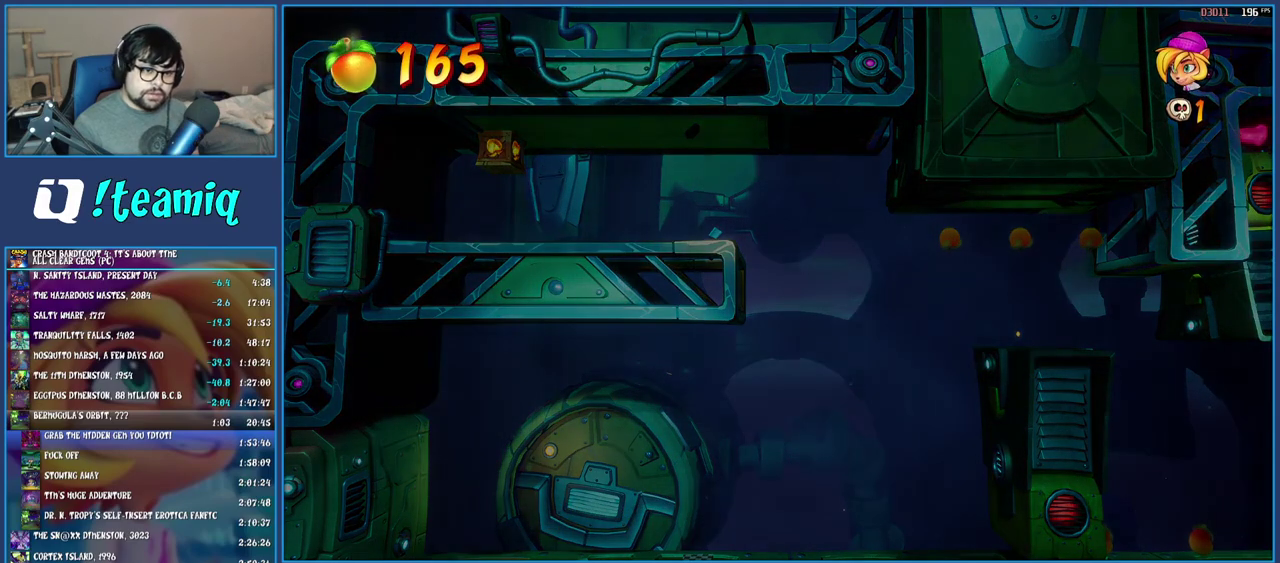
{"buttons": ["TRIANGLE"], "left_stick": "right", "right_stick": "center", "events": [[83, "TRIANGLE", "up"], [167, "TRIANGLE", "down"], [250, "TRIANGLE", "up"], [283, "left_stick", "right"], [317, "TRIANGLE", "down"], [400, "TRIANGLE", "up"], [483, "TRIANGLE", "down"]]}
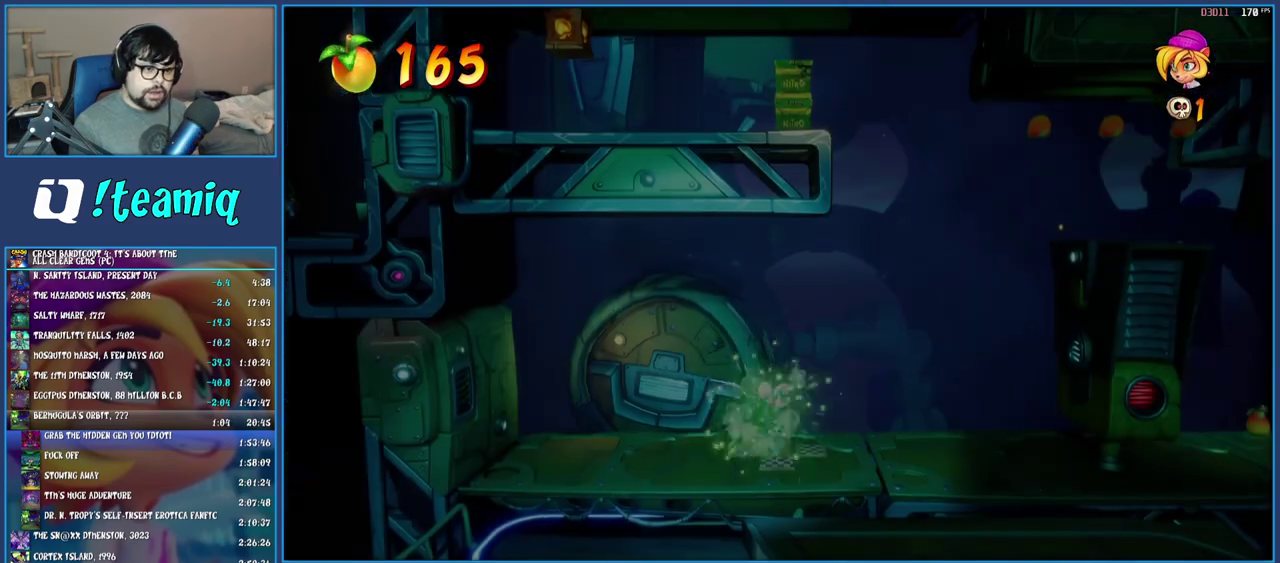
{"buttons": [], "left_stick": "right", "right_stick": "center", "events": [[67, "TRIANGLE", "up"]]}